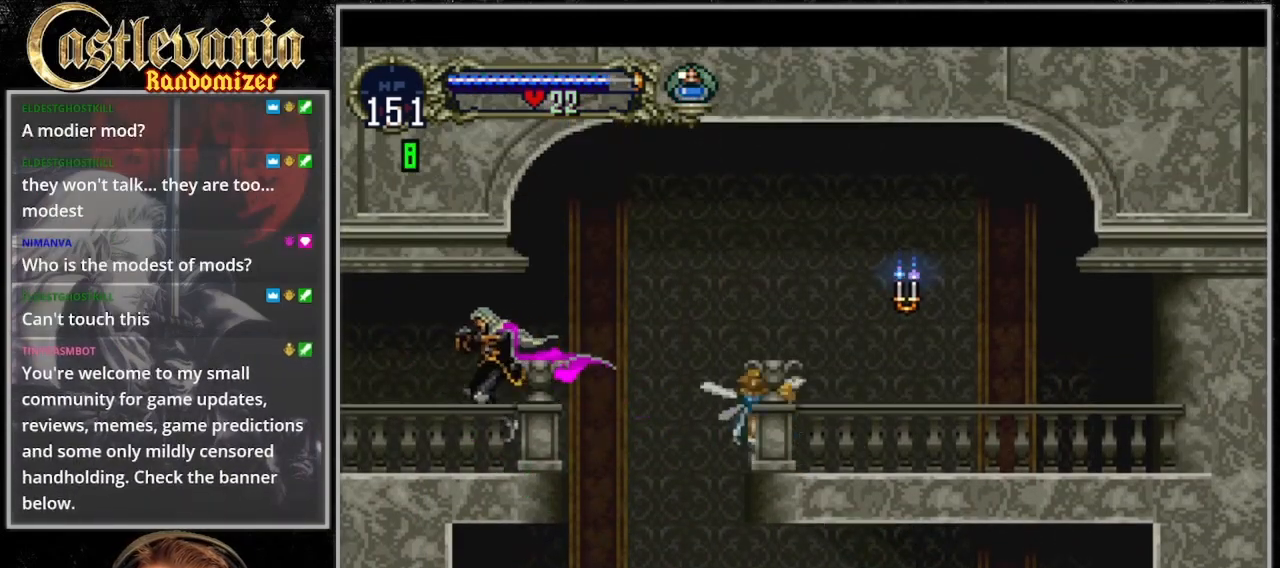
Gameplay with a controller (PlayStation layout); each line is a JSON object with the inputs held at the frame after it. "events" lists button and stick changes between this image and that frame as [ms after this image, input, new state], when the widget could be followed in between. Not read: L3 R3.
{"buttons": ["CROSS", "DPAD_LEFT"], "events": [[133, "CROSS", "up"], [400, "CROSS", "down"]]}
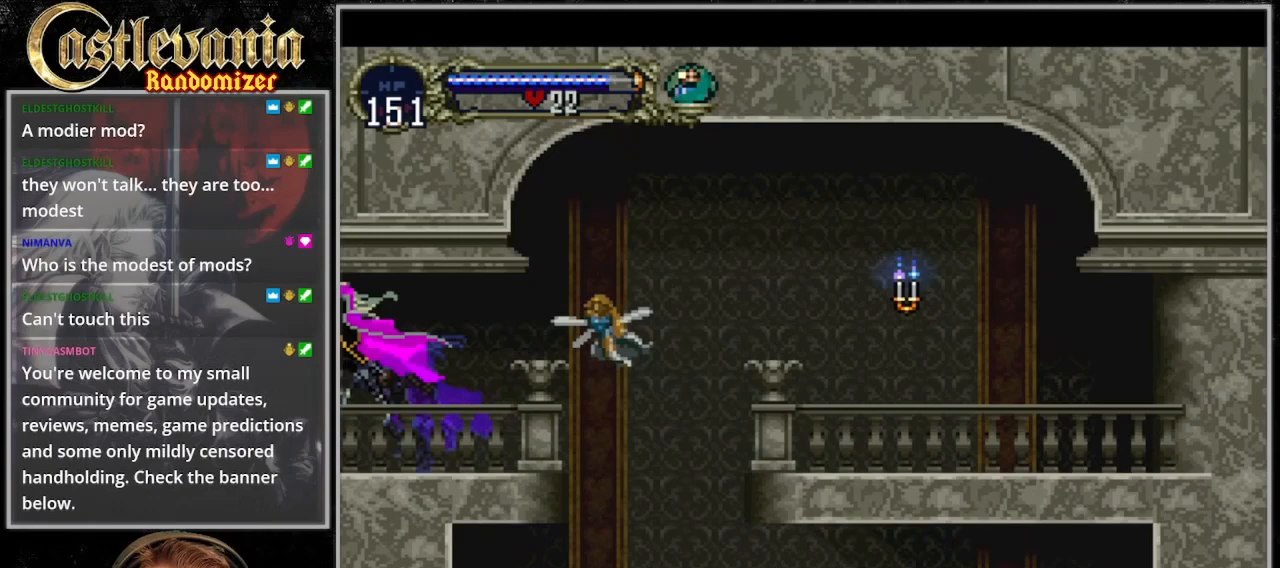
{"buttons": ["DPAD_LEFT"], "events": [[67, "CROSS", "up"], [133, "CROSS", "down"], [267, "CROSS", "up"]]}
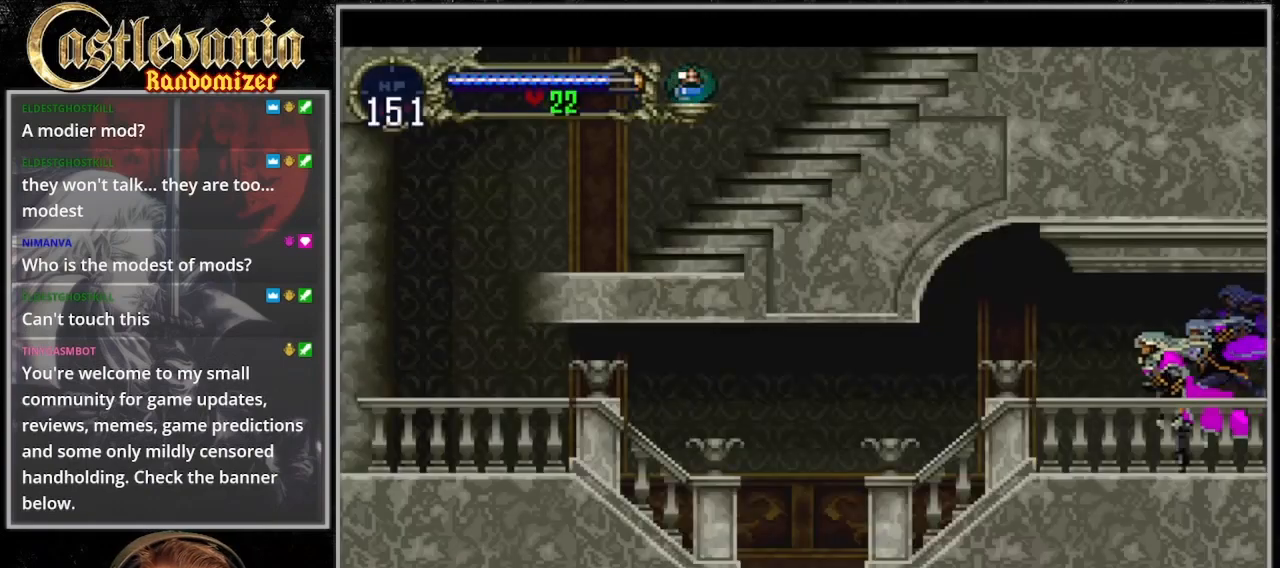
{"buttons": ["DPAD_LEFT"], "events": []}
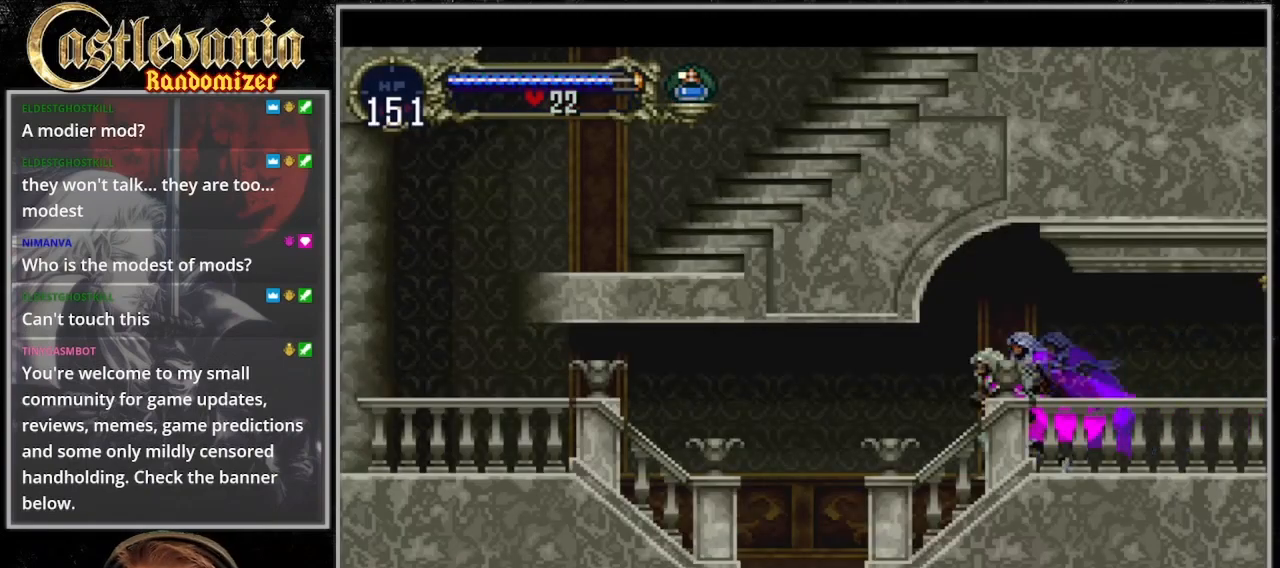
{"buttons": ["CROSS", "DPAD_LEFT"], "events": [[367, "CROSS", "down"]]}
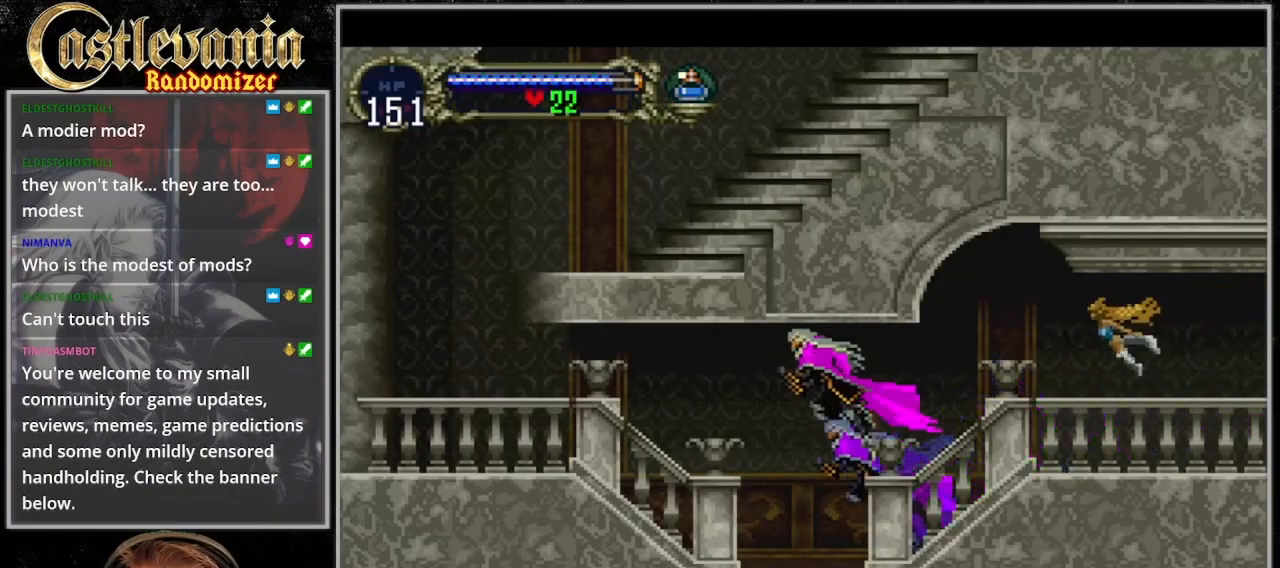
{"buttons": ["CROSS", "DPAD_LEFT"], "events": [[133, "CROSS", "up"], [467, "CROSS", "down"]]}
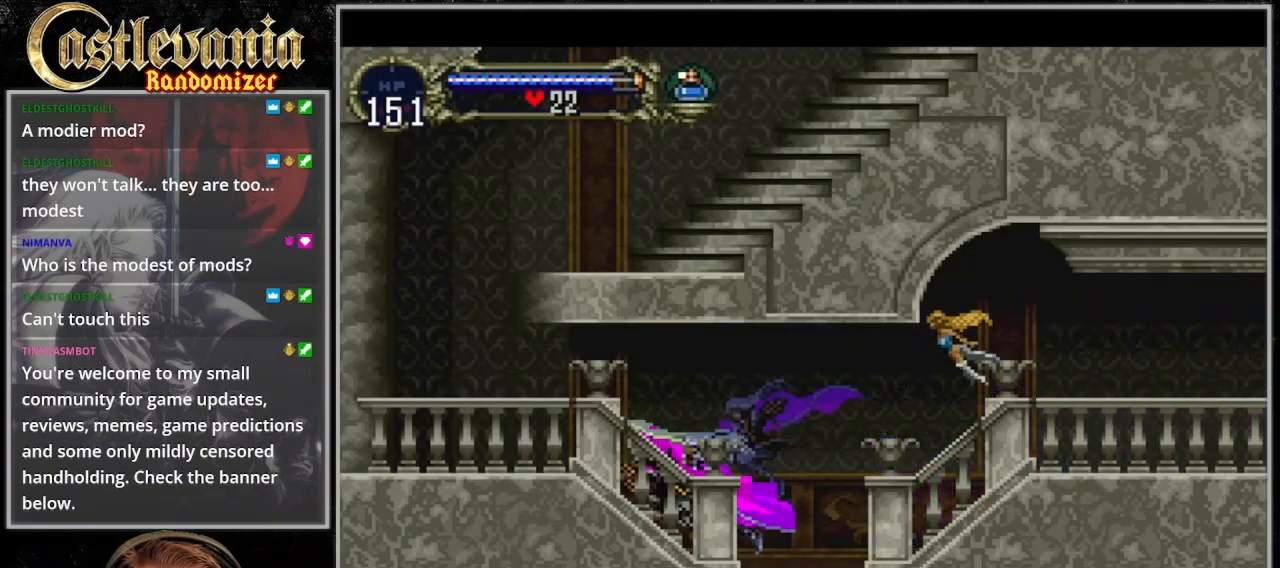
{"buttons": ["DPAD_LEFT"], "events": [[167, "CROSS", "up"], [267, "CROSS", "down"], [400, "CROSS", "up"]]}
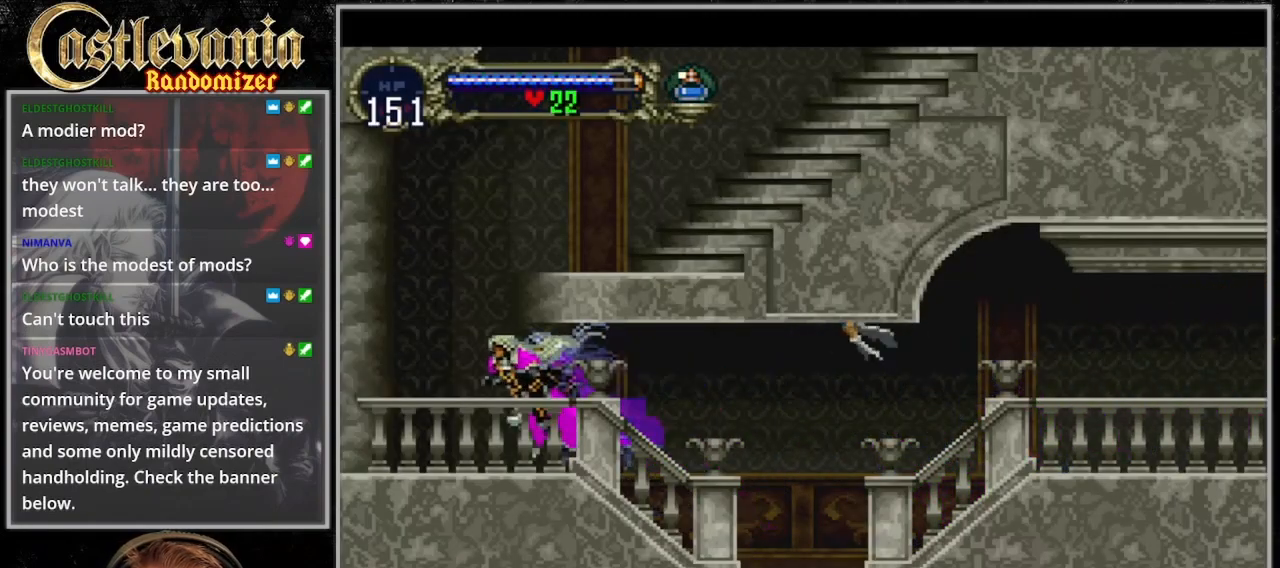
{"buttons": ["CROSS", "DPAD_RIGHT"], "events": [[200, "CROSS", "down"], [267, "DPAD_LEFT", "up"], [267, "DPAD_RIGHT", "down"]]}
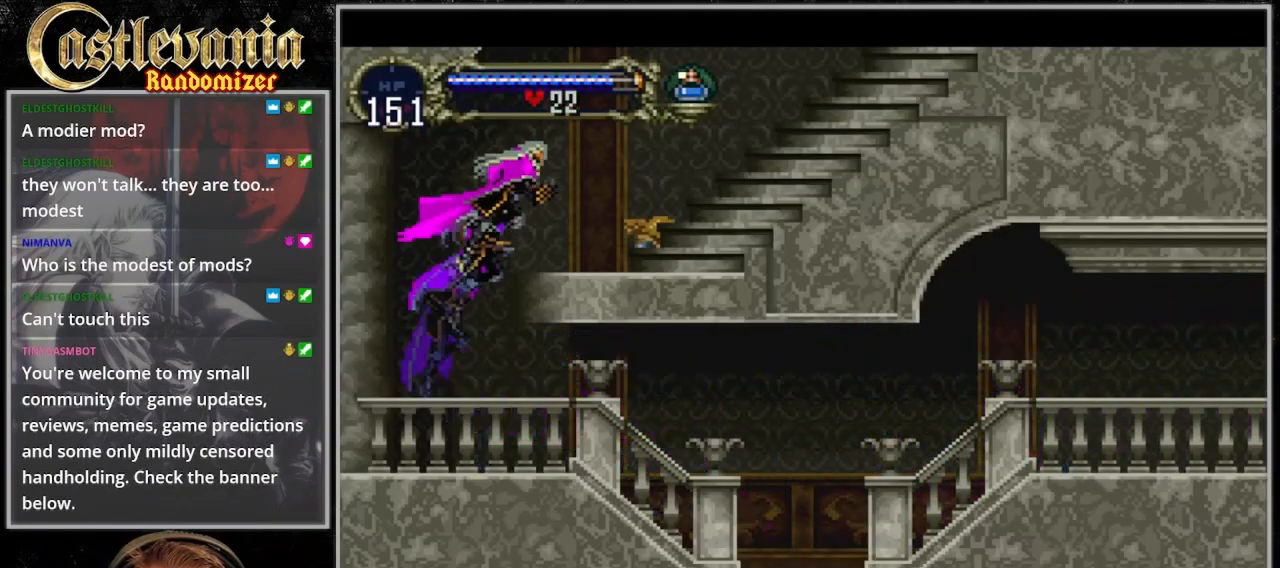
{"buttons": ["DPAD_RIGHT"], "events": [[167, "CROSS", "up"]]}
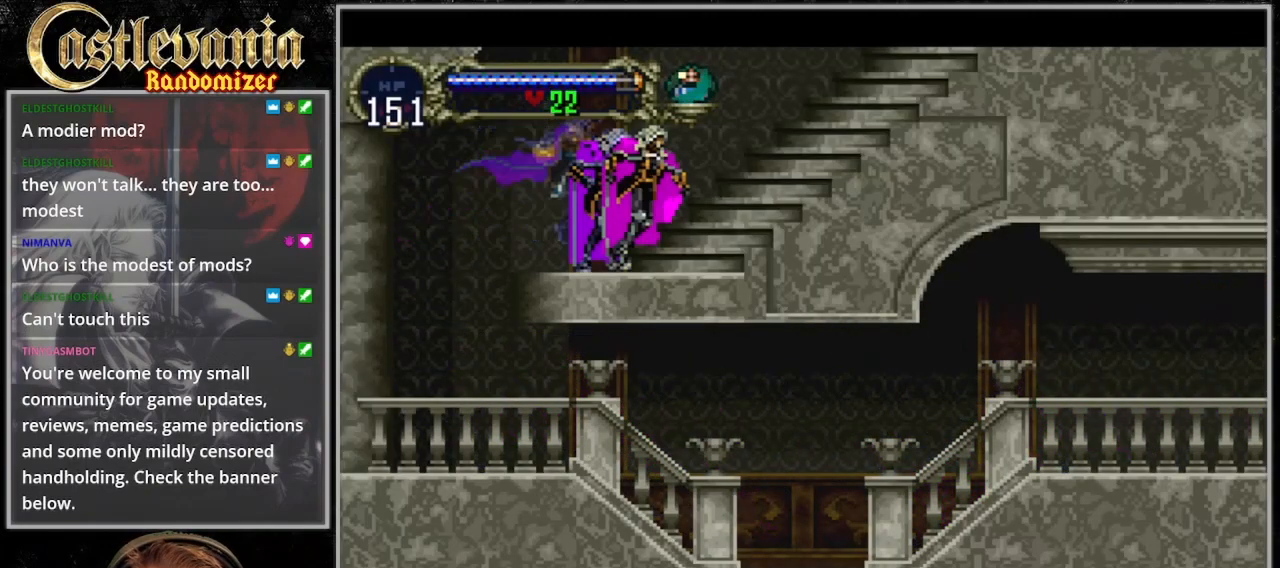
{"buttons": ["CIRCLE"], "events": [[67, "DPAD_LEFT", "down"], [67, "DPAD_RIGHT", "up"], [233, "DPAD_LEFT", "up"], [267, "CIRCLE", "down"], [400, "CIRCLE", "up"], [467, "CIRCLE", "down"]]}
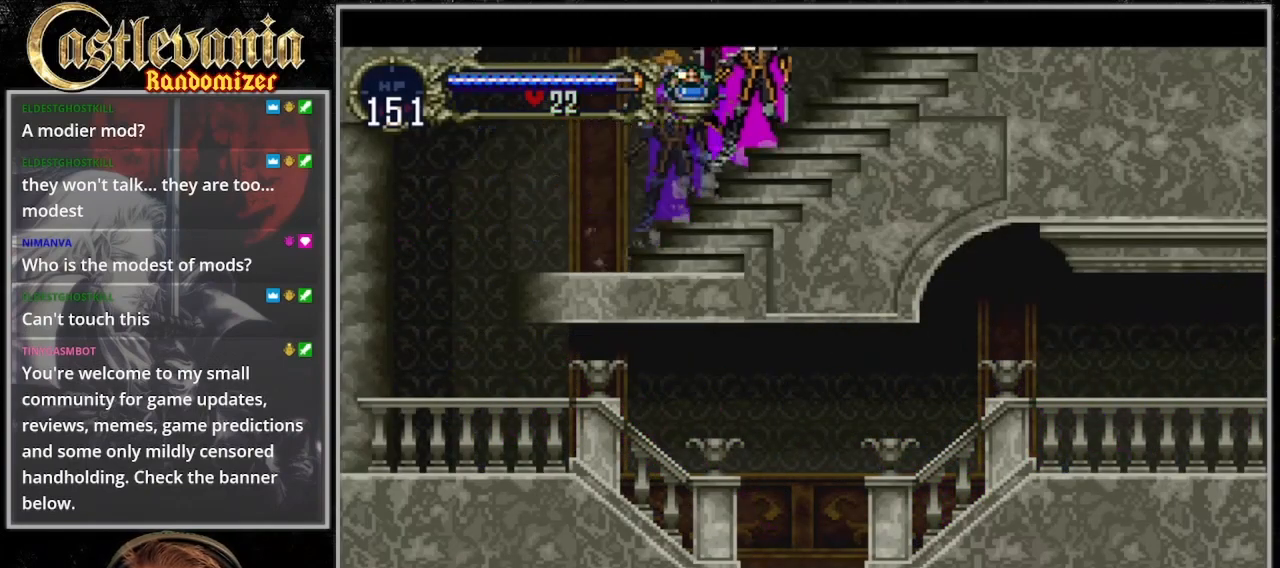
{"buttons": [], "events": [[33, "CIRCLE", "up"], [100, "CIRCLE", "down"], [167, "CIRCLE", "up"], [233, "CIRCLE", "down"], [300, "CIRCLE", "up"], [367, "CIRCLE", "down"], [467, "CIRCLE", "up"]]}
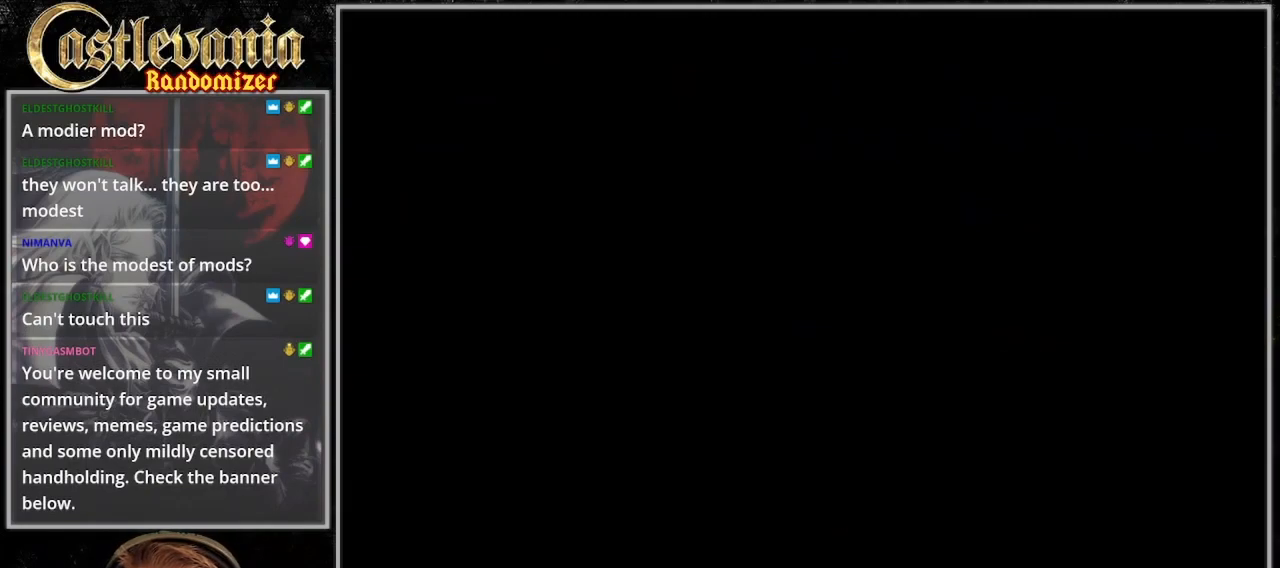
{"buttons": ["DPAD_RIGHT"], "events": [[67, "CIRCLE", "down"], [133, "CIRCLE", "up"], [200, "CIRCLE", "down"], [300, "CIRCLE", "up"], [433, "DPAD_RIGHT", "down"]]}
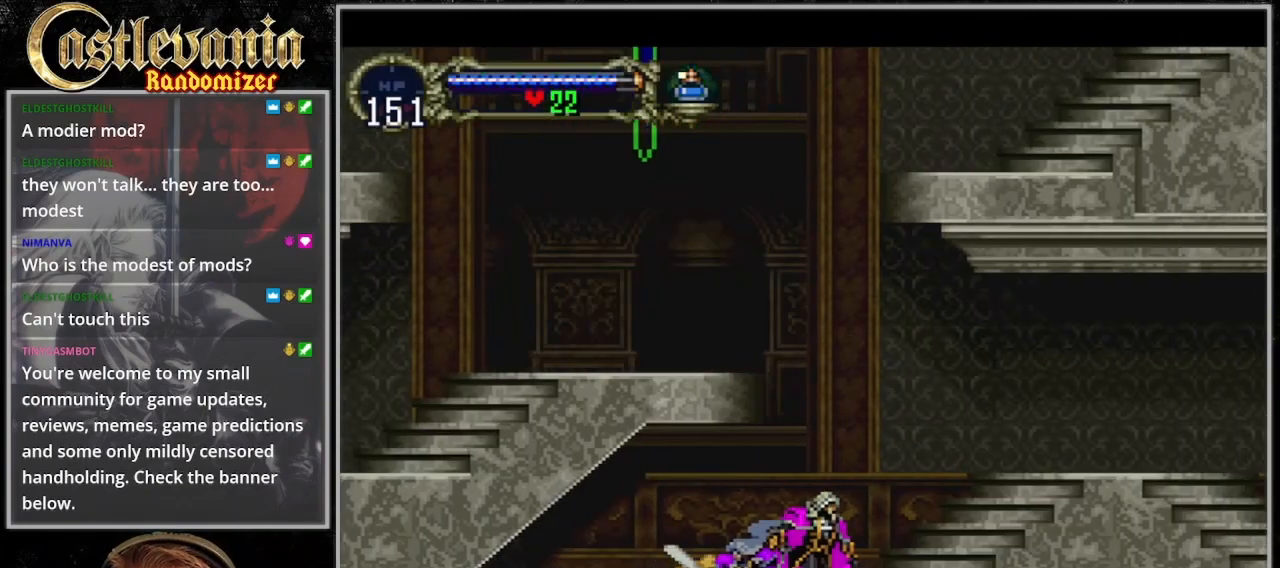
{"buttons": ["CROSS", "DPAD_LEFT"], "events": [[200, "CROSS", "down"], [267, "DPAD_RIGHT", "up"], [333, "DPAD_LEFT", "down"]]}
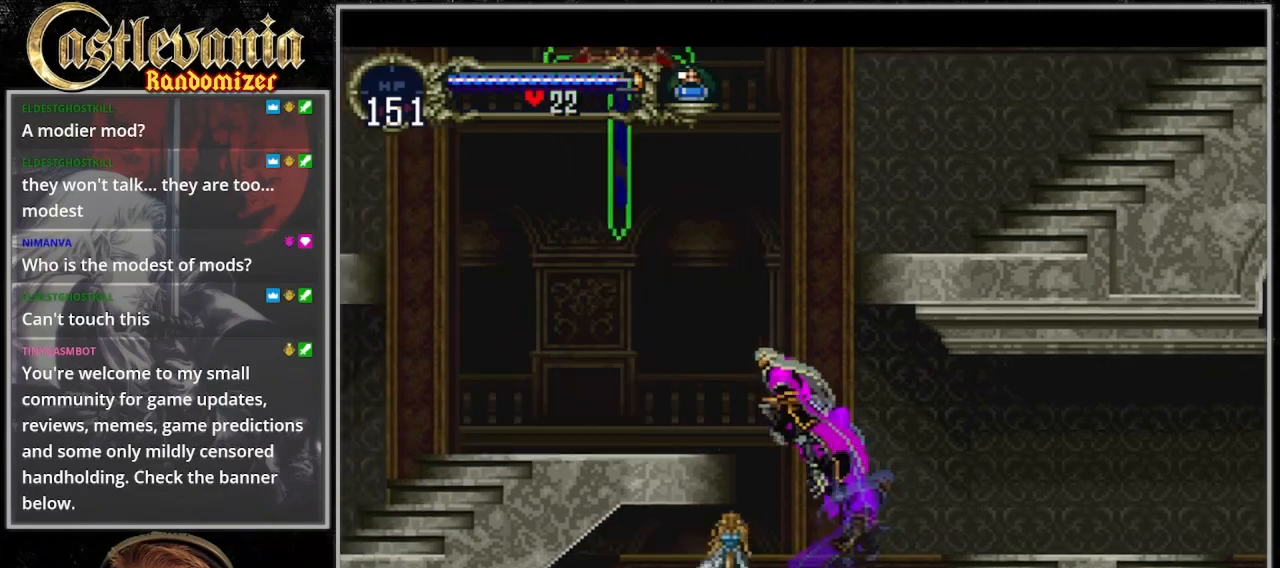
{"buttons": ["CROSS"], "events": [[267, "CROSS", "up"], [333, "DPAD_LEFT", "up"], [500, "CROSS", "down"]]}
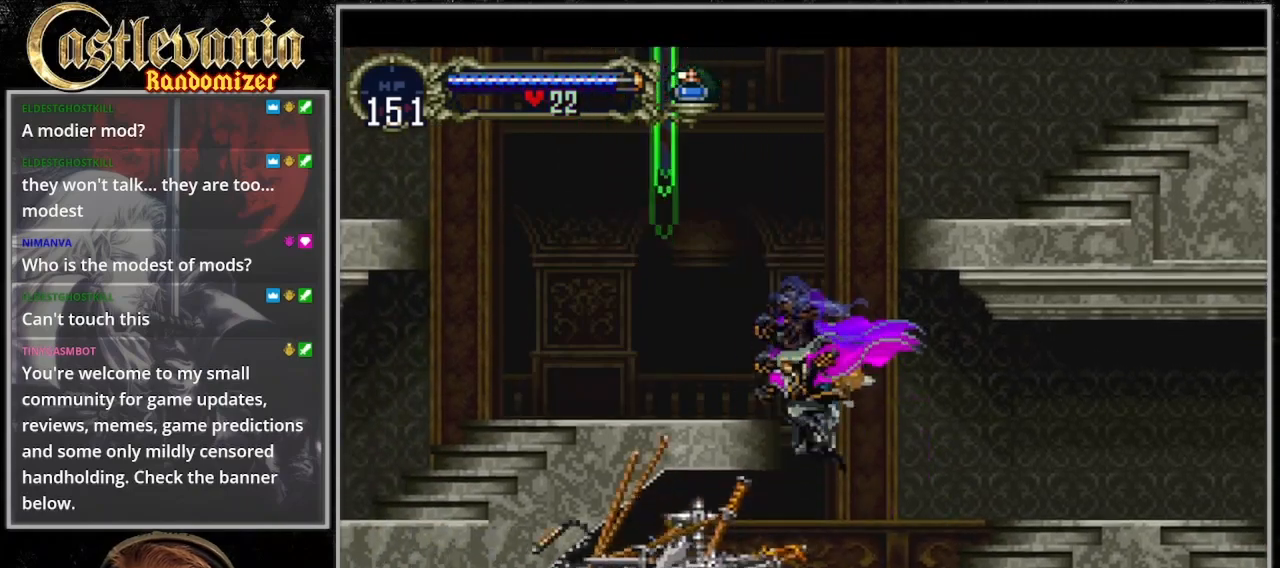
{"buttons": ["DPAD_LEFT"], "events": [[33, "DPAD_RIGHT", "down"], [233, "CROSS", "up"], [233, "DPAD_RIGHT", "up"], [433, "DPAD_LEFT", "down"]]}
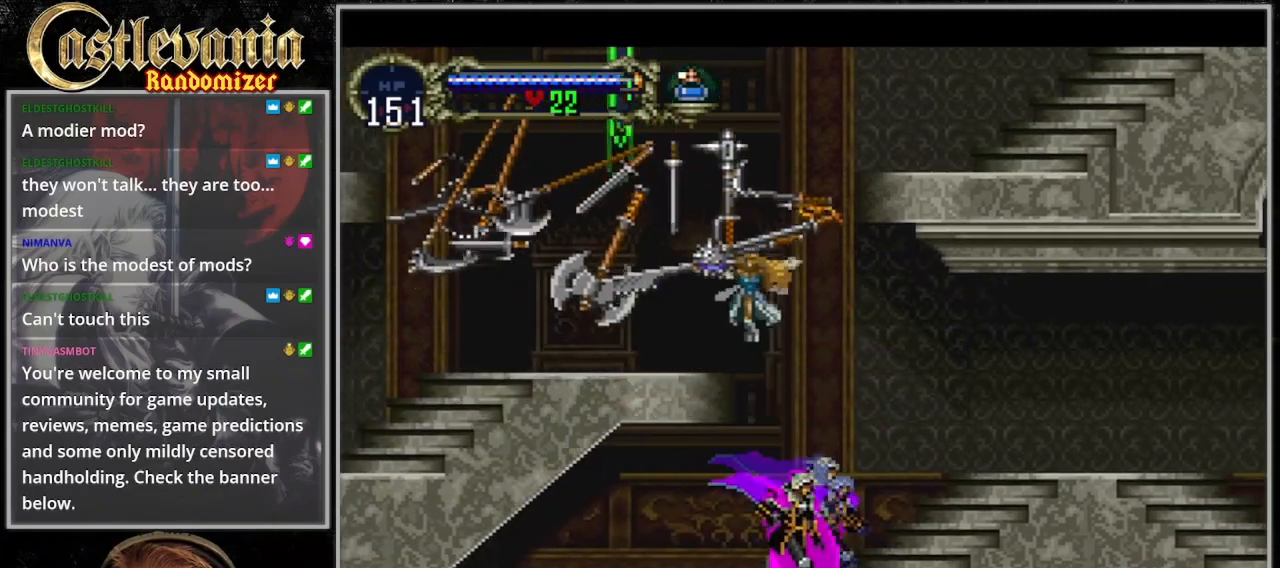
{"buttons": ["DPAD_LEFT"], "events": []}
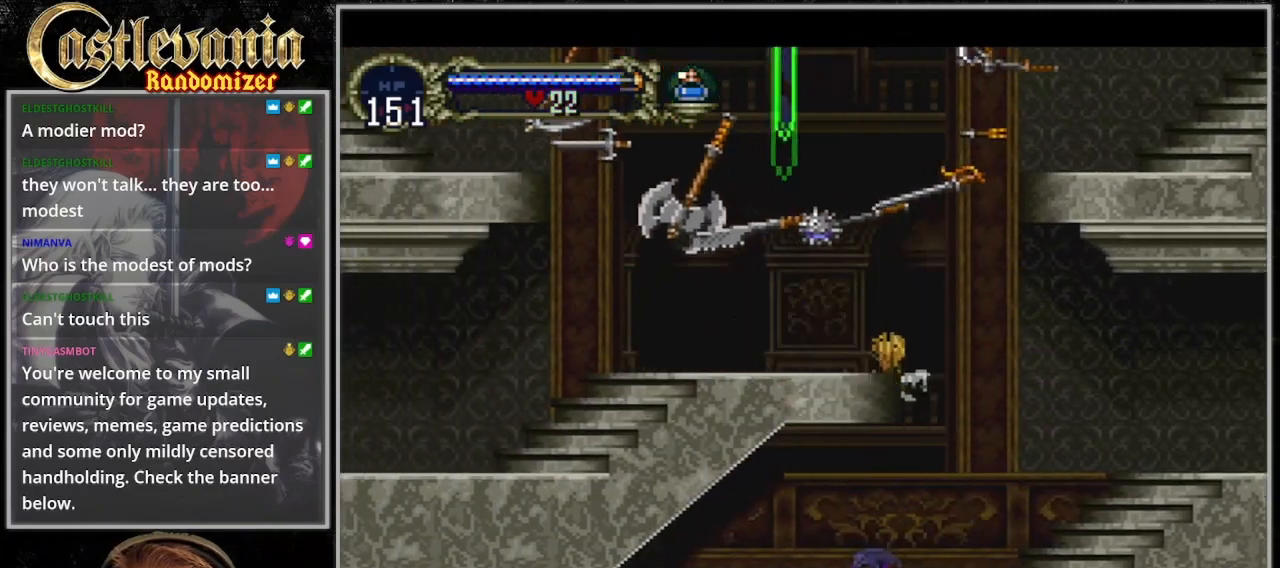
{"buttons": [], "events": [[233, "DPAD_LEFT", "up"]]}
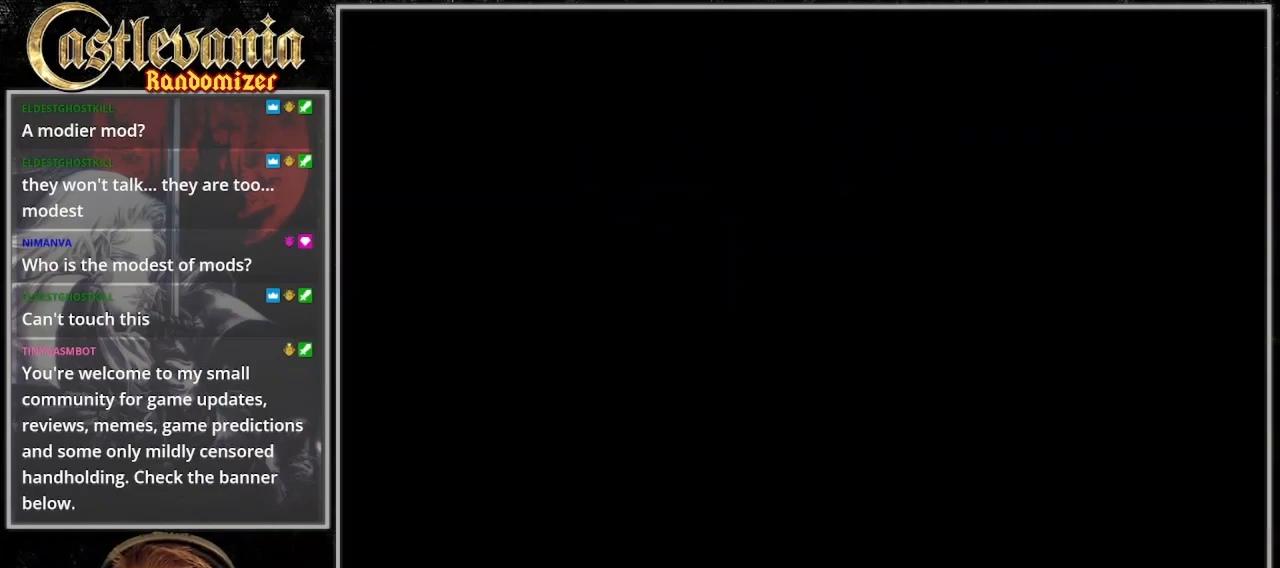
{"buttons": ["DPAD_RIGHT"], "events": [[167, "DPAD_RIGHT", "down"]]}